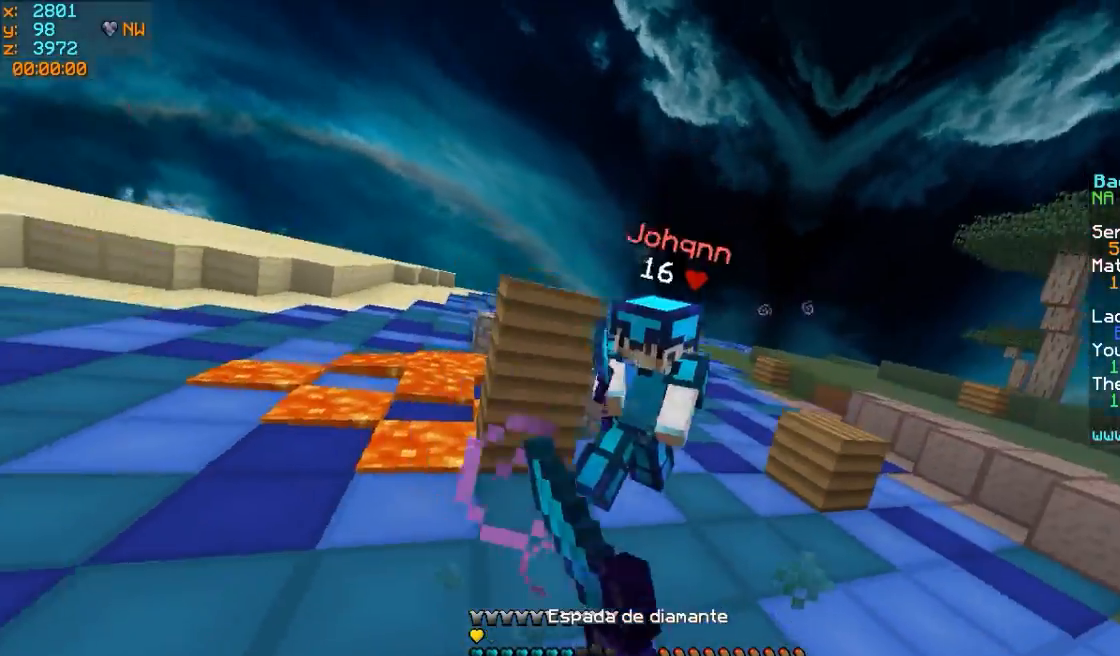
Gameplay with keyboard and mouse; each line is a JSON object with the keys and mouse buttons held at the frame after it. "events" lists presses ("down") and releases ("up") of "a", "d", "s", "w", "mouse_left" and "mouse_right" between this image and that frame as [ms after this image, input, new state], when the widget could be followed in between. "mouse_left", "mouse_right" = the "left", "right" buttons of the "mouse" list. No other keys are recorded. Fast repeated clicks can show as one long hold. Mouse movement is not recorded.
{"keys": ["a"], "mouse": [], "events": [[100, "d", "up"], [100, "mouse_left", "up"], [150, "mouse_left", "down"], [200, "mouse_left", "up"], [250, "mouse_left", "down"], [300, "a", "down"], [300, "mouse_left", "up"], [350, "mouse_left", "down"], [450, "mouse_left", "up"], [450, "w", "up"]]}
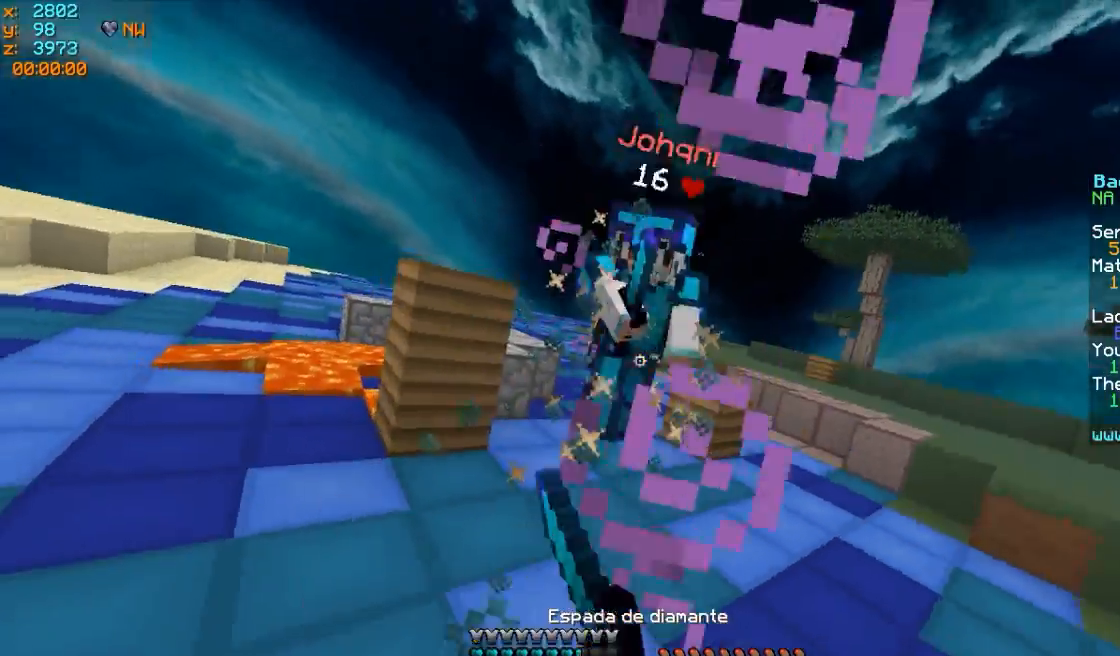
{"keys": ["s"], "mouse": ["left", "right"], "events": [[50, "mouse_left", "down"], [50, "s", "down"], [100, "mouse_left", "up"], [200, "a", "up"], [400, "mouse_left", "down"], [400, "mouse_right", "down"]]}
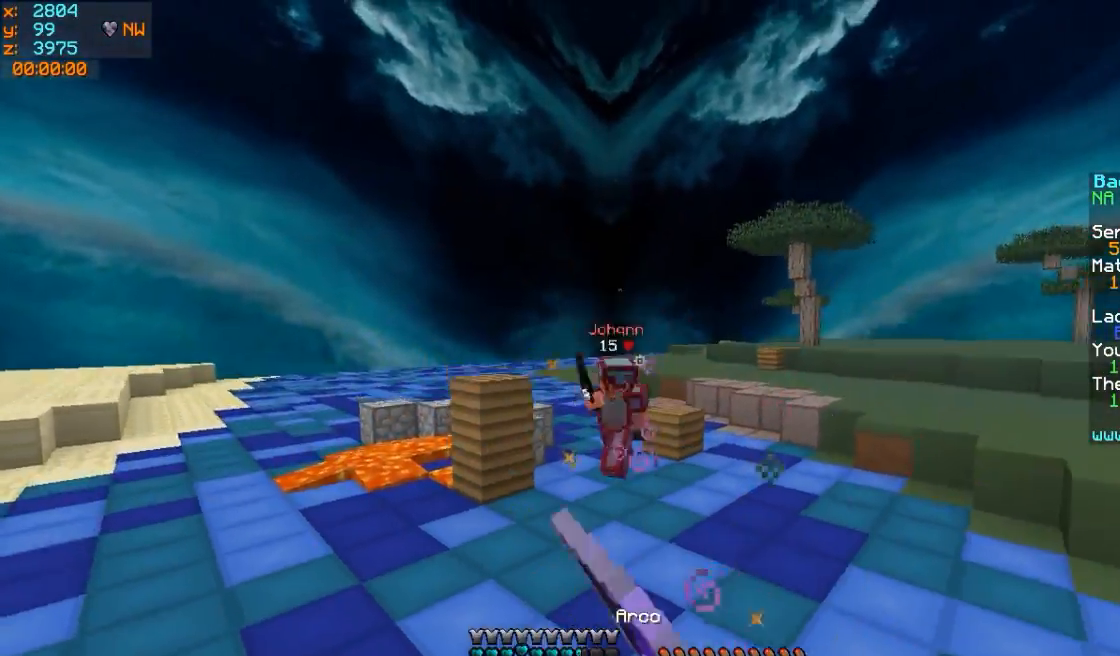
{"keys": ["a"], "mouse": ["left", "right"], "events": [[250, "a", "down"], [450, "s", "up"]]}
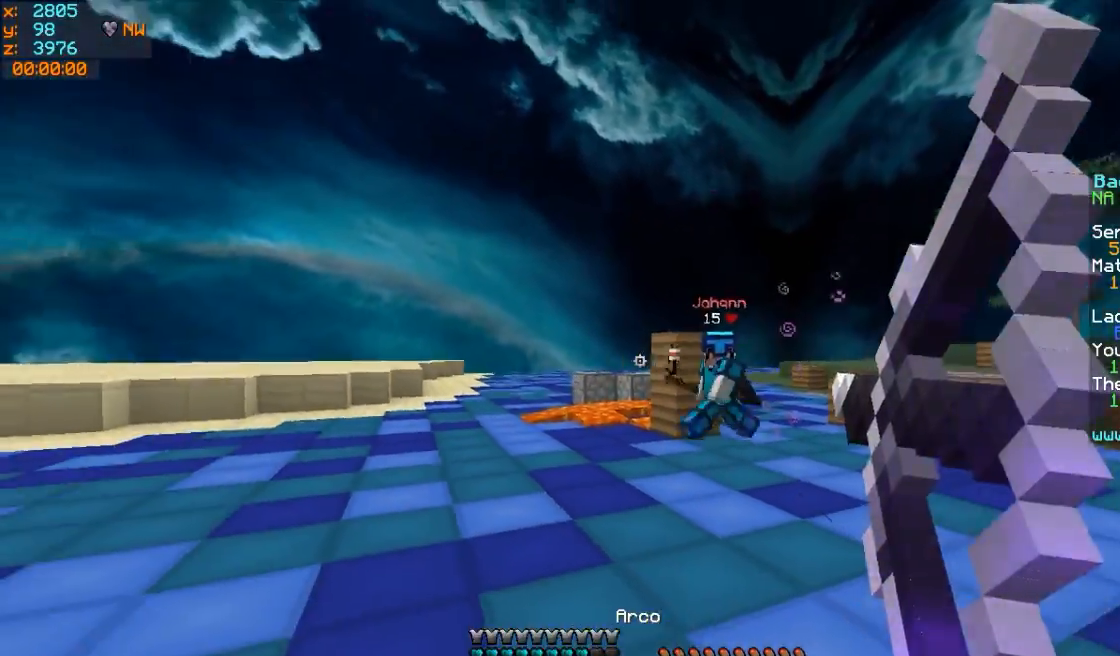
{"keys": ["a", "w"], "mouse": [], "events": [[50, "mouse_left", "up"], [100, "mouse_right", "up"], [150, "w", "down"]]}
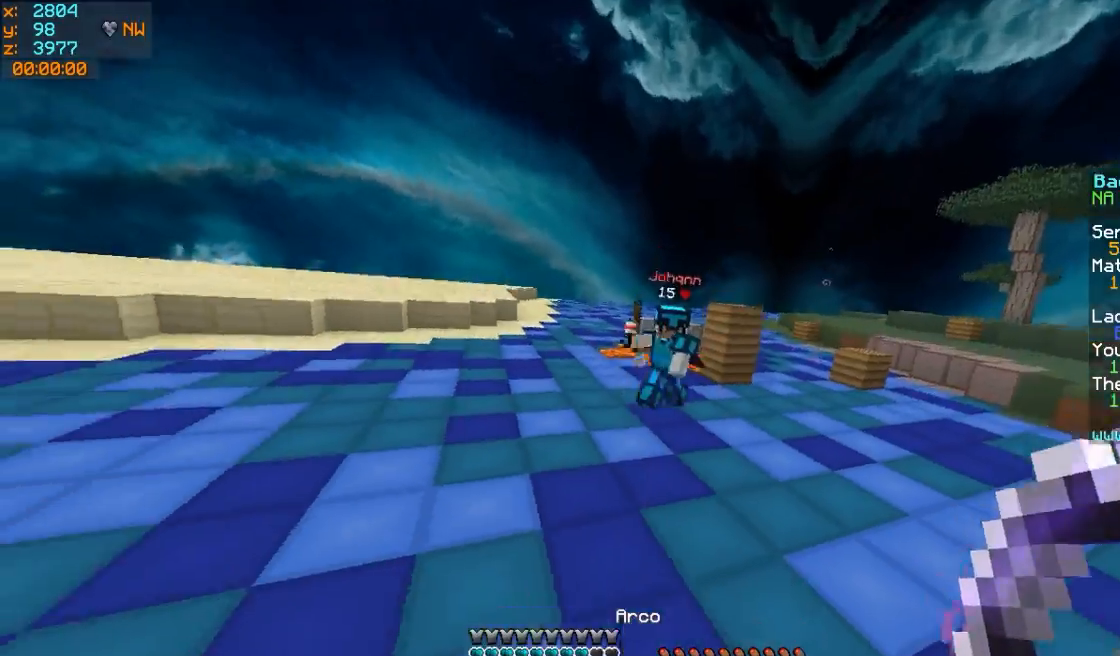
{"keys": ["d", "w"], "mouse": [], "events": [[100, "a", "up"], [150, "d", "down"]]}
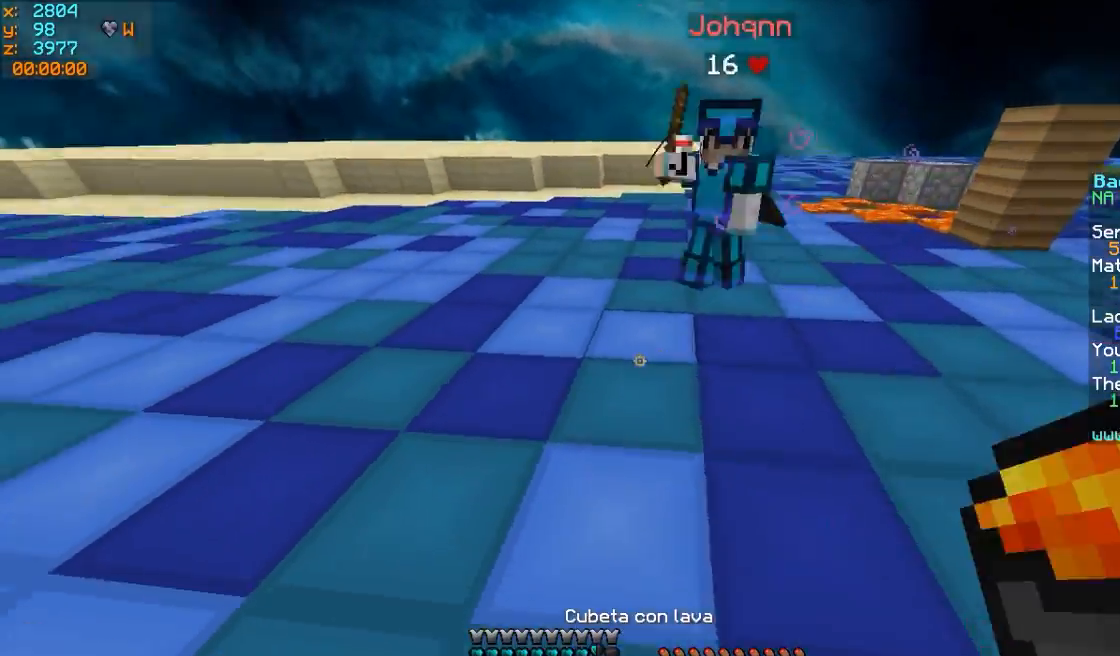
{"keys": ["w"], "mouse": ["left"], "events": [[50, "mouse_right", "down"], [100, "mouse_right", "up"], [200, "d", "up"], [300, "mouse_left", "down"], [350, "a", "down"], [350, "mouse_left", "up"], [450, "a", "up"], [500, "mouse_left", "down"]]}
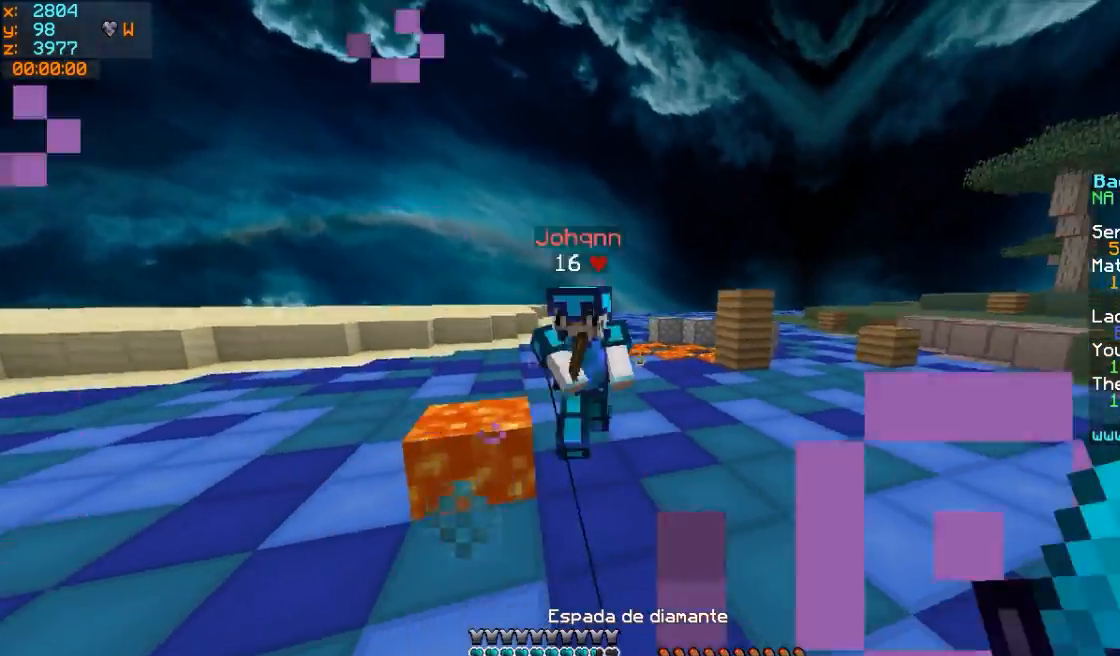
{"keys": ["a"], "mouse": [], "events": [[50, "mouse_left", "up"], [150, "mouse_left", "down"], [200, "mouse_left", "up"], [250, "mouse_left", "down"], [300, "a", "down"], [300, "mouse_left", "up"], [350, "mouse_left", "down"], [400, "mouse_left", "up"], [400, "w", "up"], [450, "mouse_left", "down"], [500, "mouse_left", "up"]]}
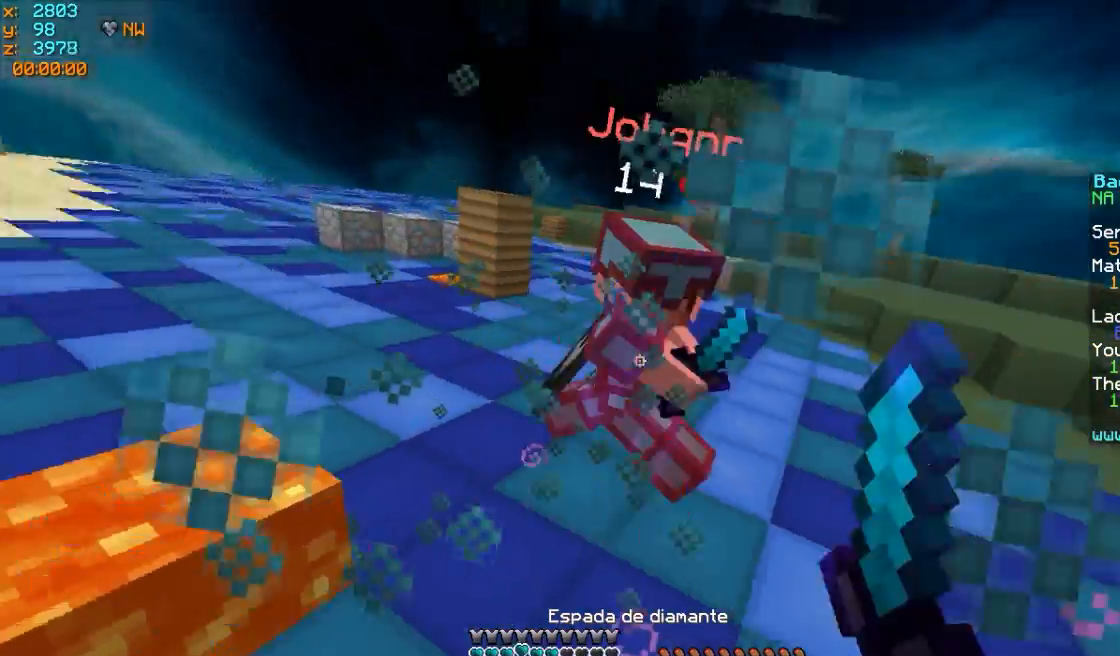
{"keys": ["s"], "mouse": ["right"], "events": [[100, "s", "down"], [150, "a", "up"], [150, "mouse_left", "down"], [200, "mouse_left", "up"], [300, "a", "down"], [450, "mouse_right", "down"], [500, "a", "up"]]}
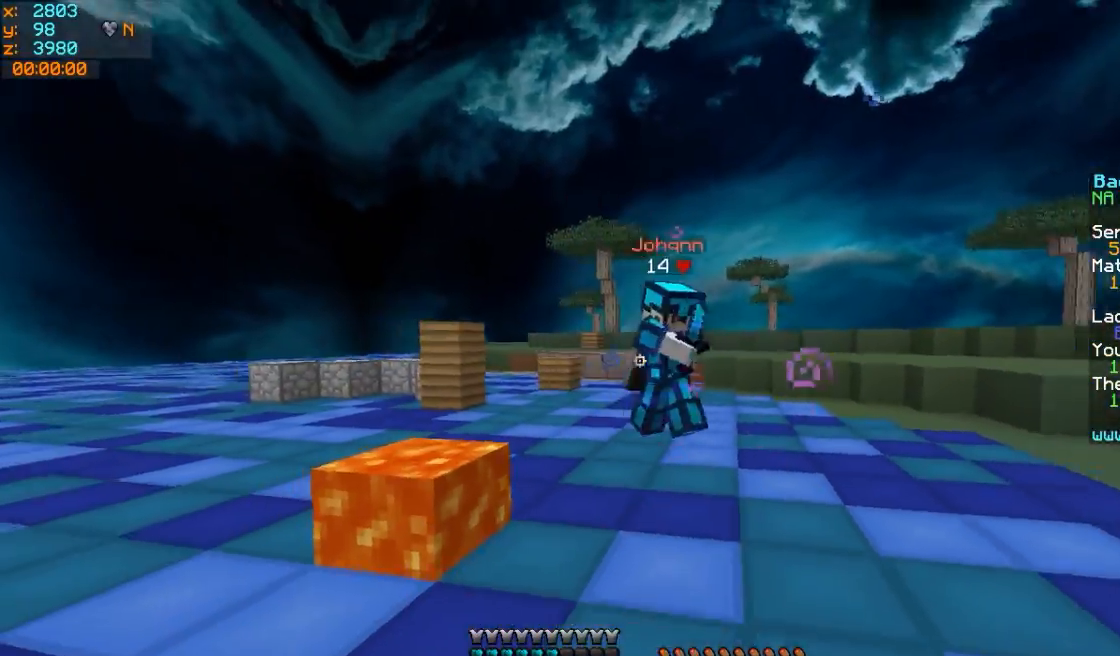
{"keys": ["s"], "mouse": [], "events": [[100, "a", "down"], [100, "mouse_right", "up"], [200, "mouse_right", "down"], [250, "mouse_right", "up"], [350, "mouse_right", "down"], [400, "mouse_right", "up"], [500, "a", "up"]]}
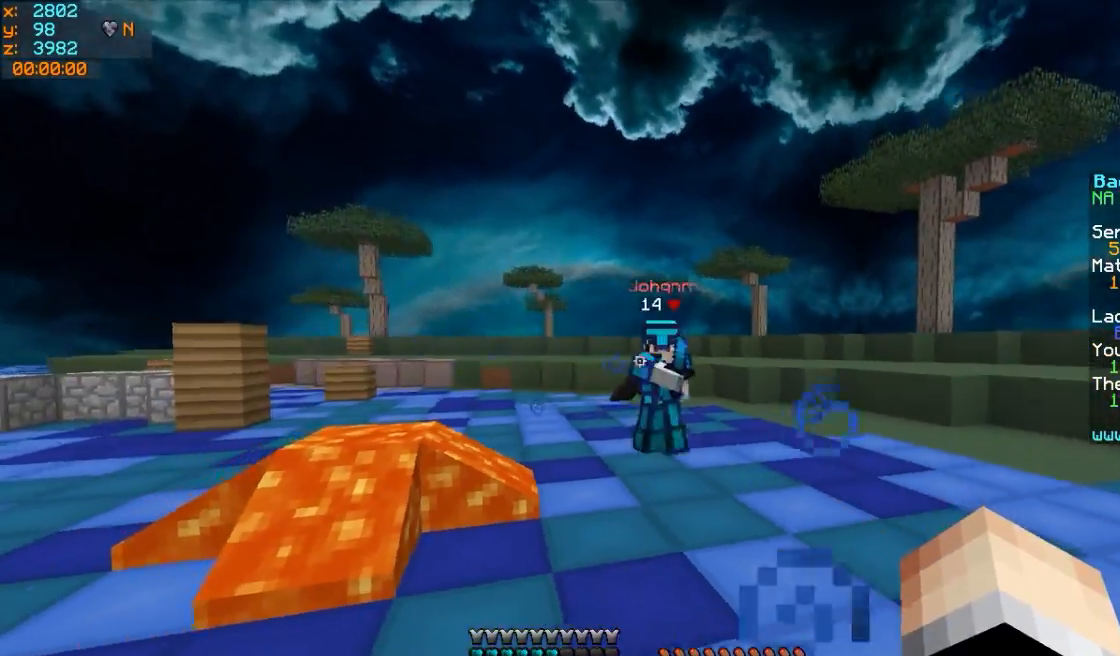
{"keys": ["a", "w"], "mouse": [], "events": [[150, "a", "down"], [350, "s", "up"], [400, "w", "down"]]}
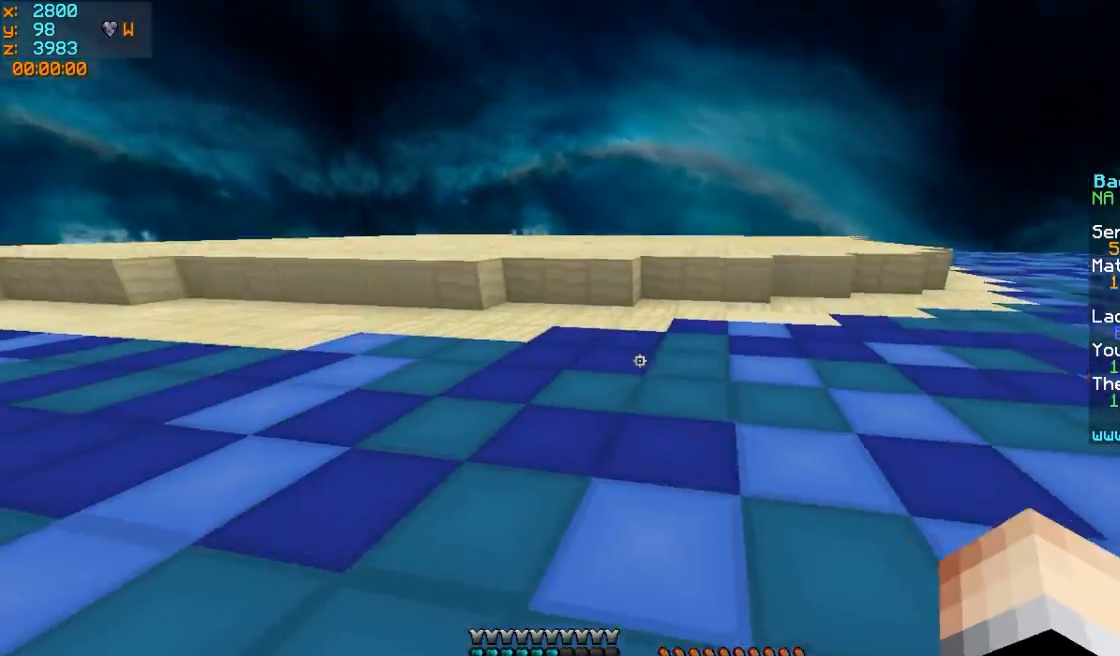
{"keys": ["a", "w"], "mouse": [], "events": [[50, "a", "up"], [500, "a", "down"]]}
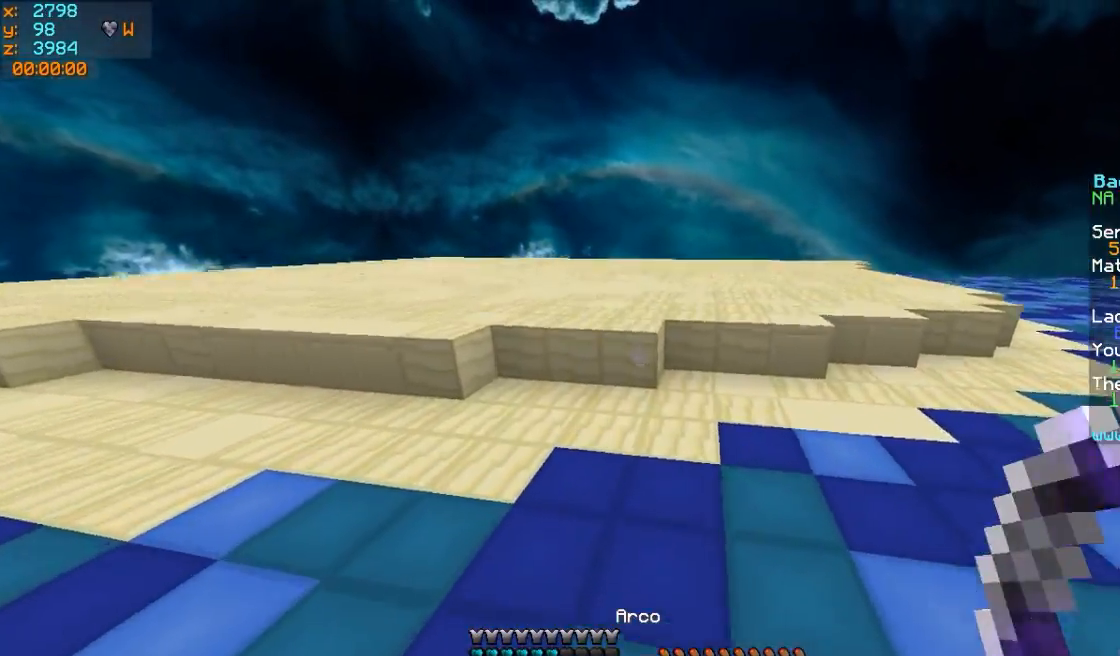
{"keys": ["d", "s"], "mouse": ["left", "right"], "events": [[250, "mouse_left", "down"], [250, "mouse_right", "down"], [300, "w", "up"], [400, "a", "up"], [400, "s", "down"], [500, "d", "down"]]}
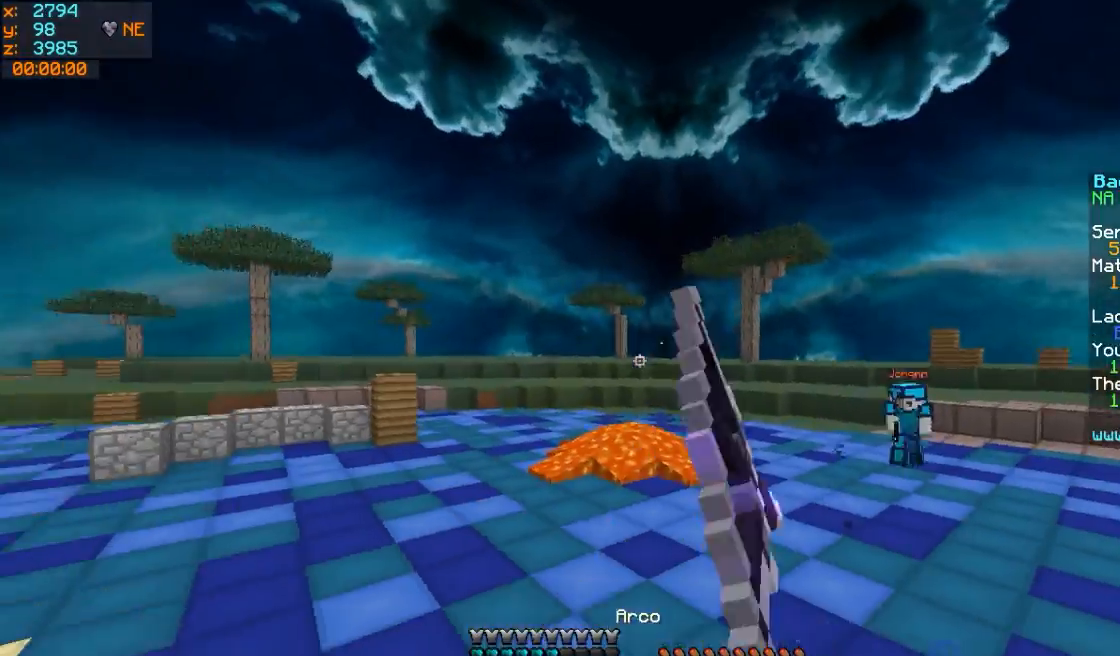
{"keys": ["d", "w"], "mouse": ["left", "right"], "events": [[267, "s", "up"], [417, "w", "down"]]}
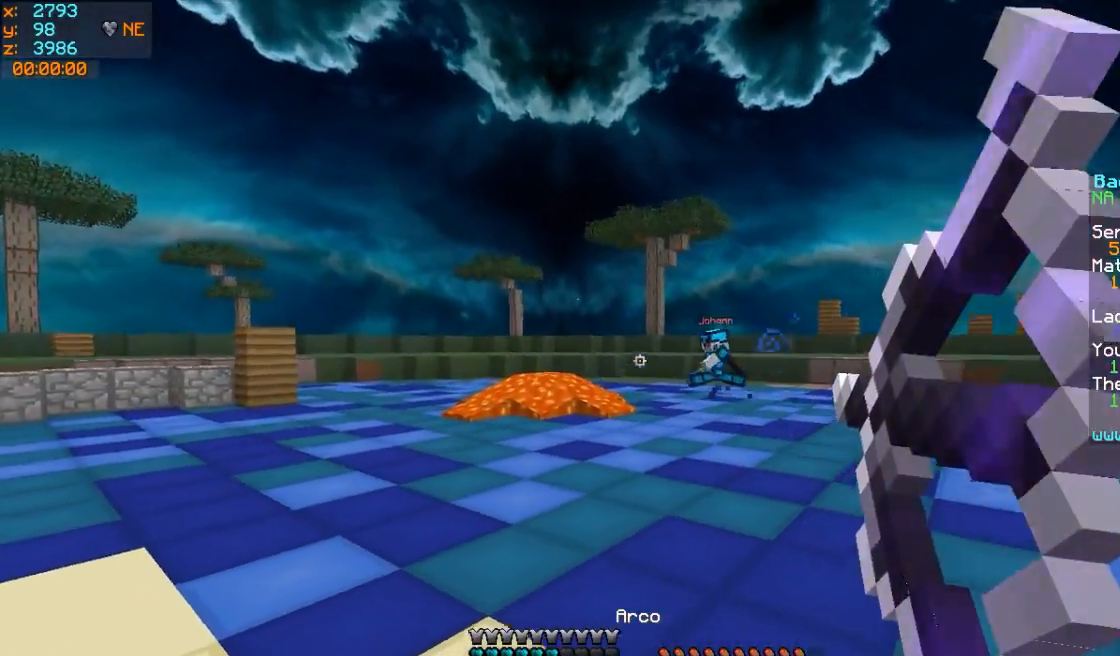
{"keys": ["a", "w"], "mouse": [], "events": [[117, "d", "up"], [167, "a", "down"], [367, "mouse_left", "up"], [417, "mouse_right", "up"]]}
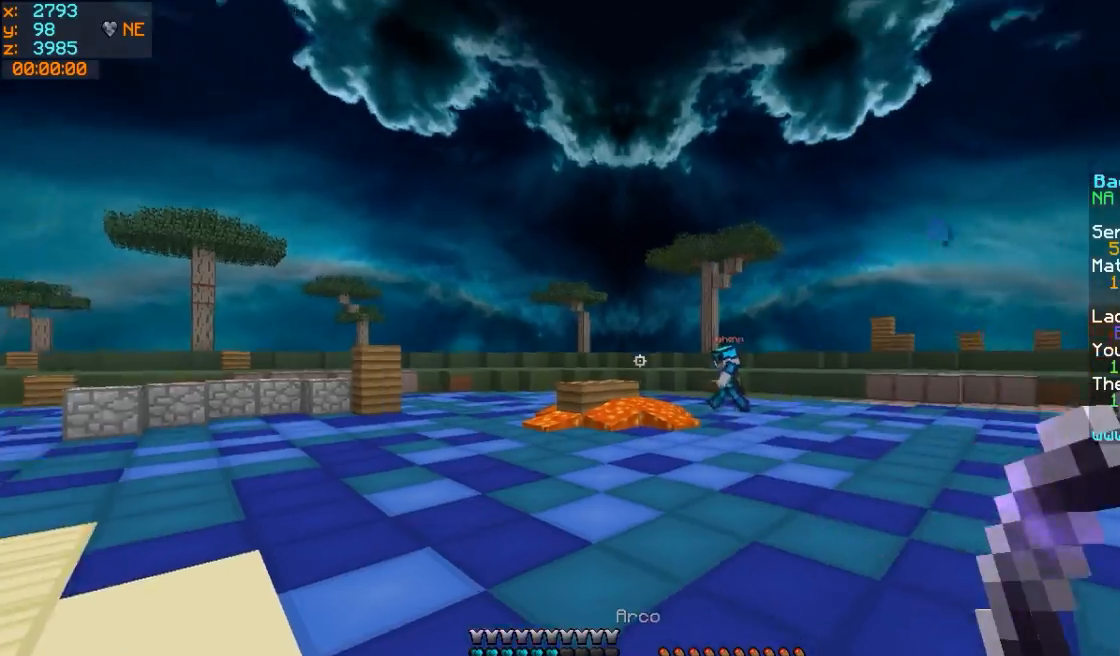
{"keys": ["w"], "mouse": [], "events": [[217, "a", "up"]]}
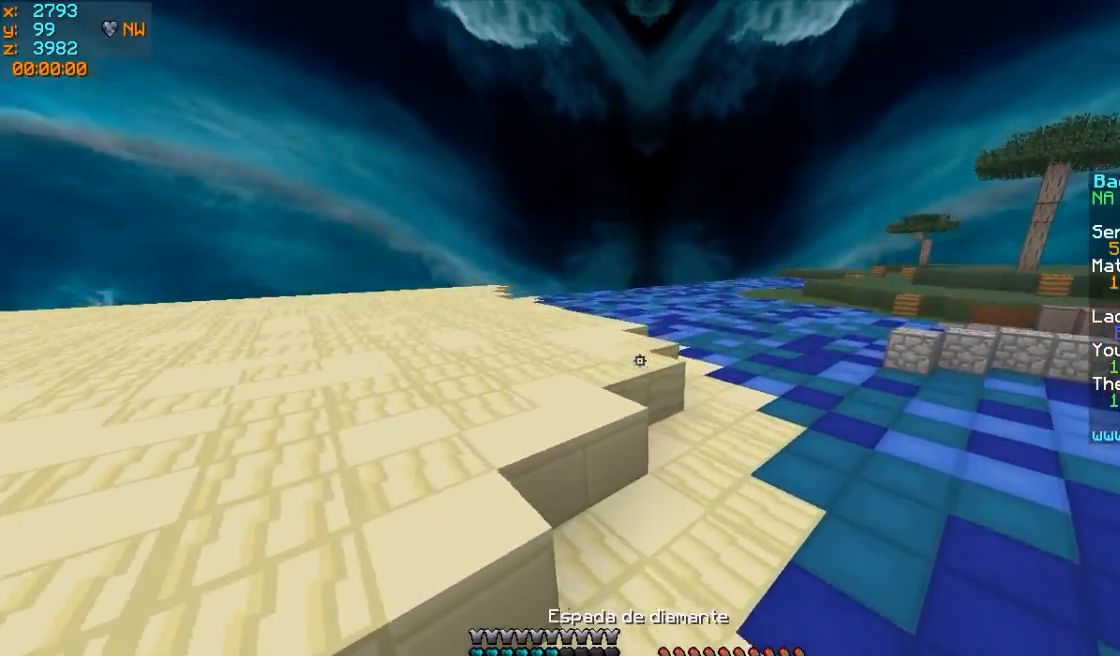
{"keys": ["w"], "mouse": ["right"], "events": [[317, "mouse_right", "down"], [367, "mouse_left", "down"], [467, "mouse_left", "up"]]}
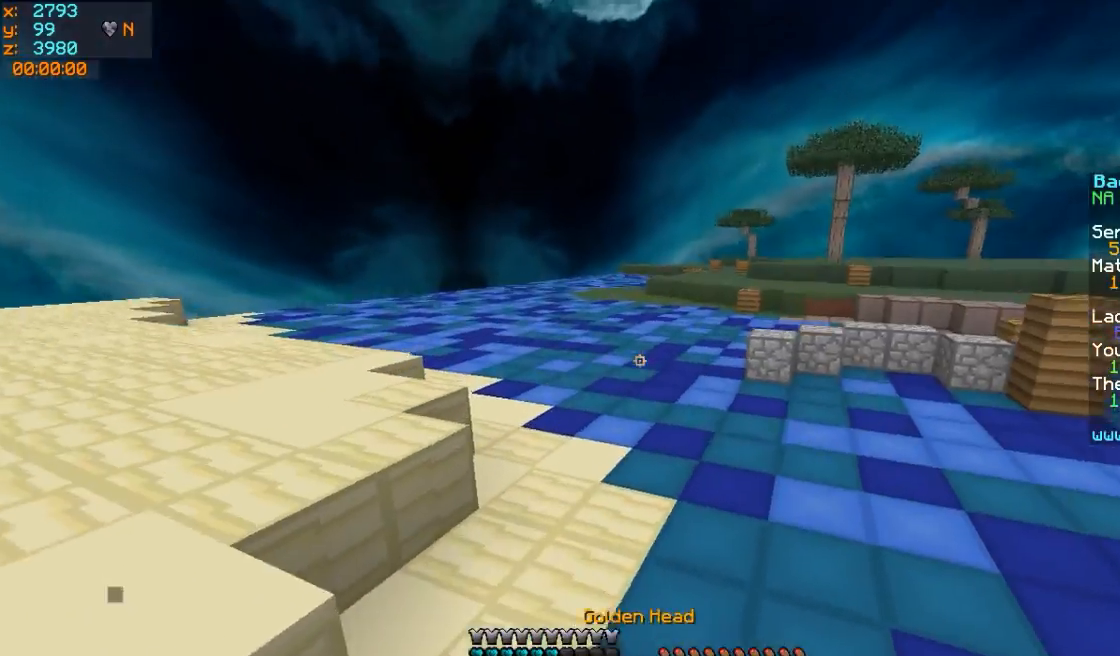
{"keys": ["w"], "mouse": ["right"], "events": [[217, "mouse_left", "down"], [367, "mouse_left", "up"]]}
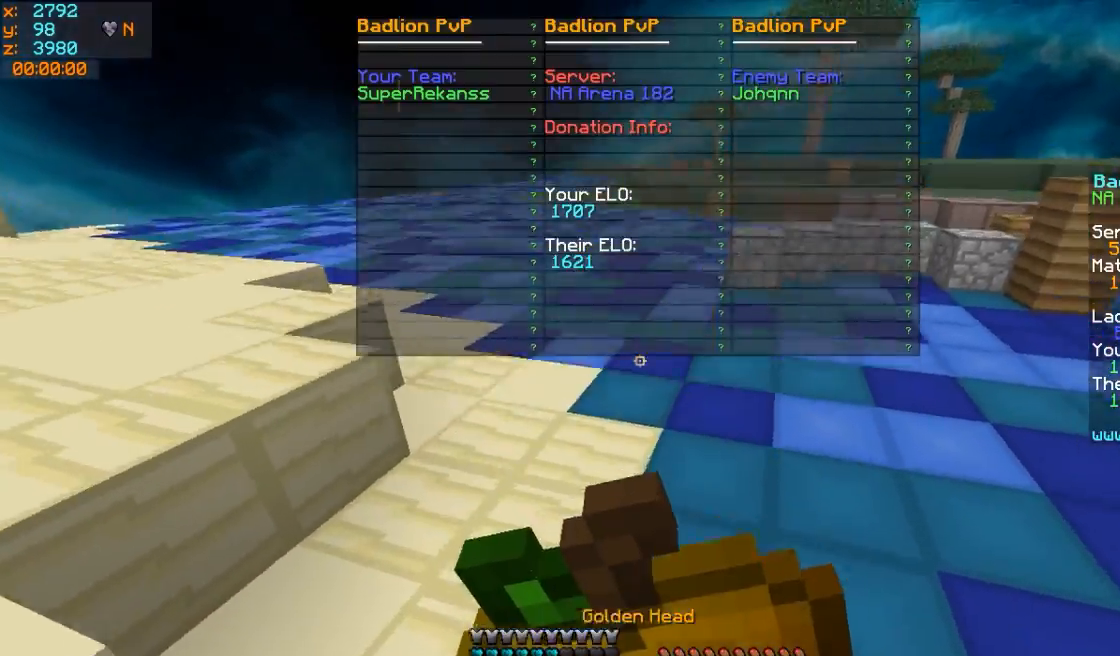
{"keys": ["d", "w"], "mouse": ["right"], "events": [[17, "mouse_left", "down"], [167, "mouse_left", "up"], [267, "mouse_left", "down"], [317, "d", "down"], [467, "mouse_left", "up"]]}
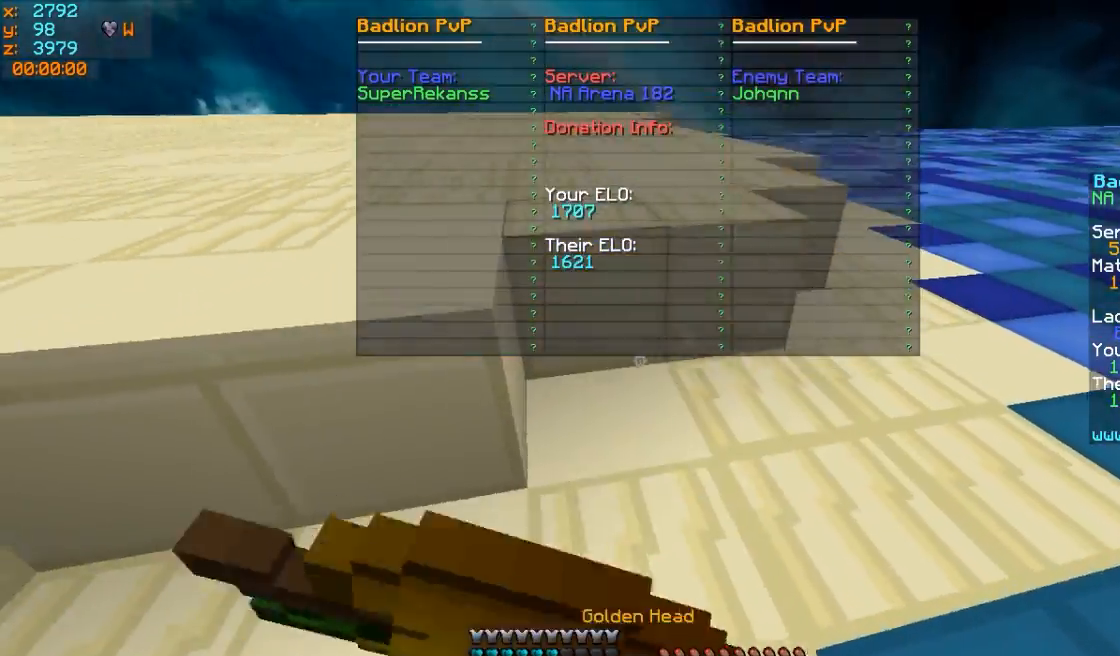
{"keys": ["d", "w"], "mouse": ["left", "right"], "events": [[17, "mouse_left", "down"], [67, "mouse_left", "up"], [167, "mouse_left", "down"], [317, "mouse_left", "up"], [417, "mouse_left", "down"]]}
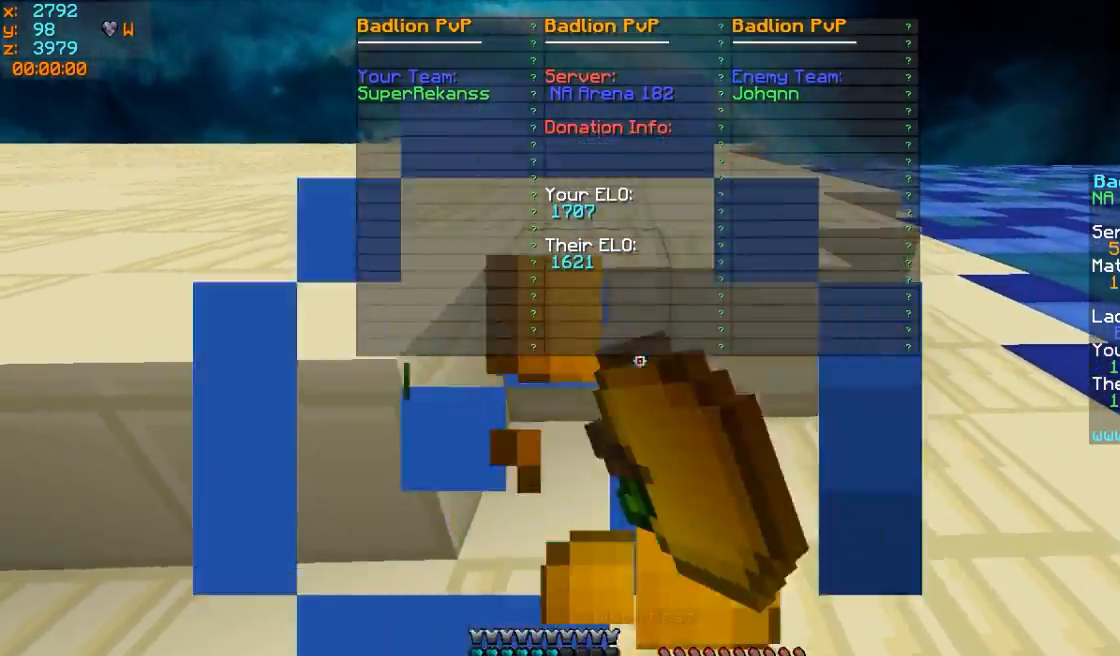
{"keys": ["w"], "mouse": ["left"], "events": [[67, "mouse_left", "up"], [217, "d", "up"], [217, "mouse_right", "up"], [467, "mouse_left", "down"]]}
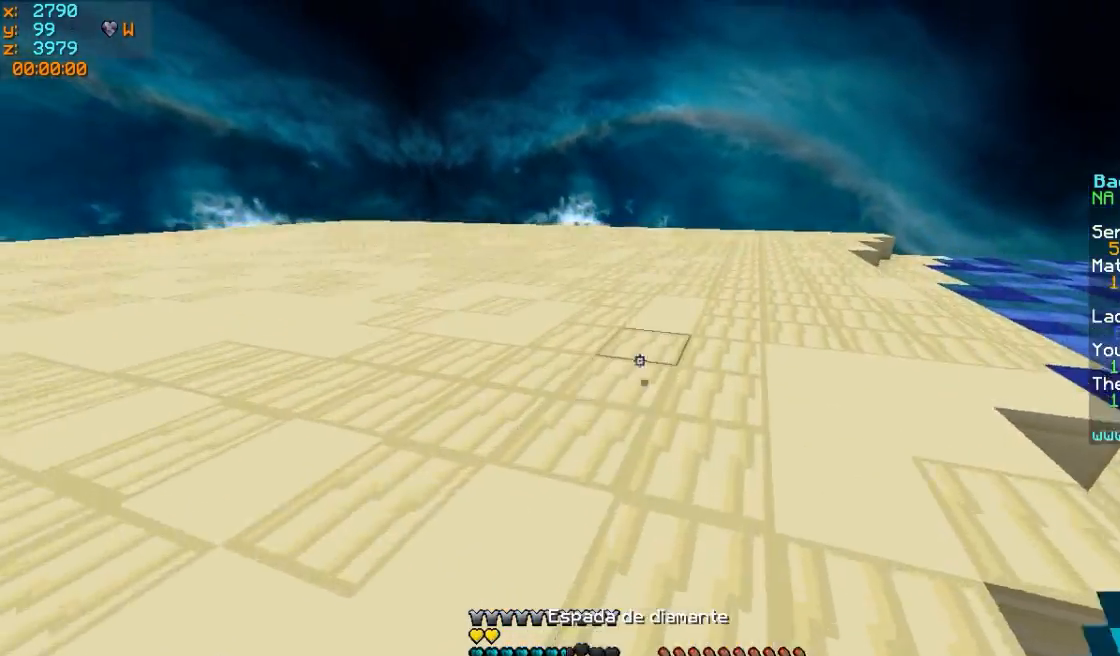
{"keys": ["w"], "mouse": [], "events": [[67, "mouse_left", "up"]]}
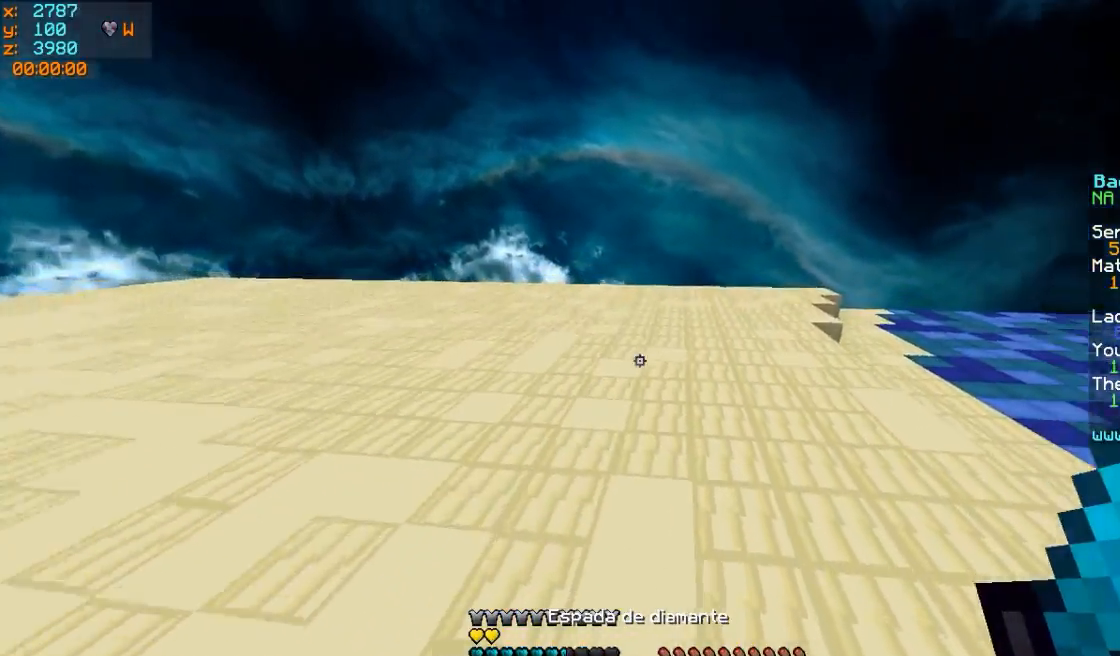
{"keys": ["w"], "mouse": [], "events": [[217, "mouse_left", "down"], [367, "mouse_left", "up"]]}